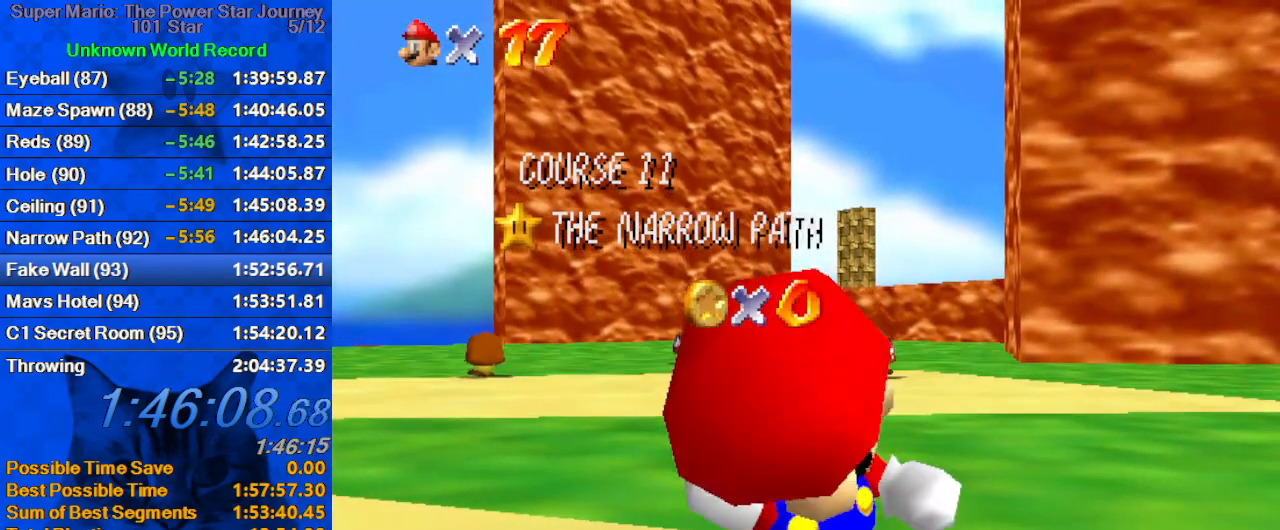
Gameplay with keyboard; each line is a JSON object with the keys held at the frame after it. "events" lists presses ("down") and releases ("up") of "a", "c", "ctrl", "d", "down", "left", "return", "right", "s", "shift", "up", "w", "x" and "y" between this image and that frame as [ms after this image, input, new state], when the widget could be followed in between. No other keys are recorded. Mouse input is not recorded.
{"keys": ["shift"], "events": [[133, "shift", "down"], [166, "shift", "up"], [300, "shift", "down"], [366, "shift", "up"], [466, "shift", "down"]]}
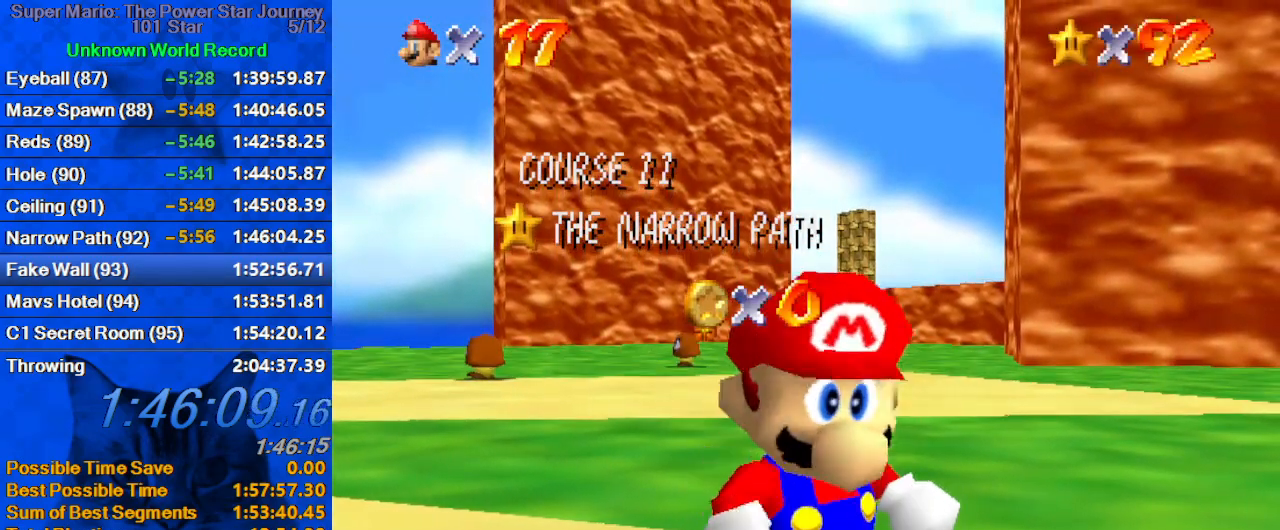
{"keys": [], "events": [[33, "shift", "up"], [133, "shift", "down"], [200, "shift", "up"]]}
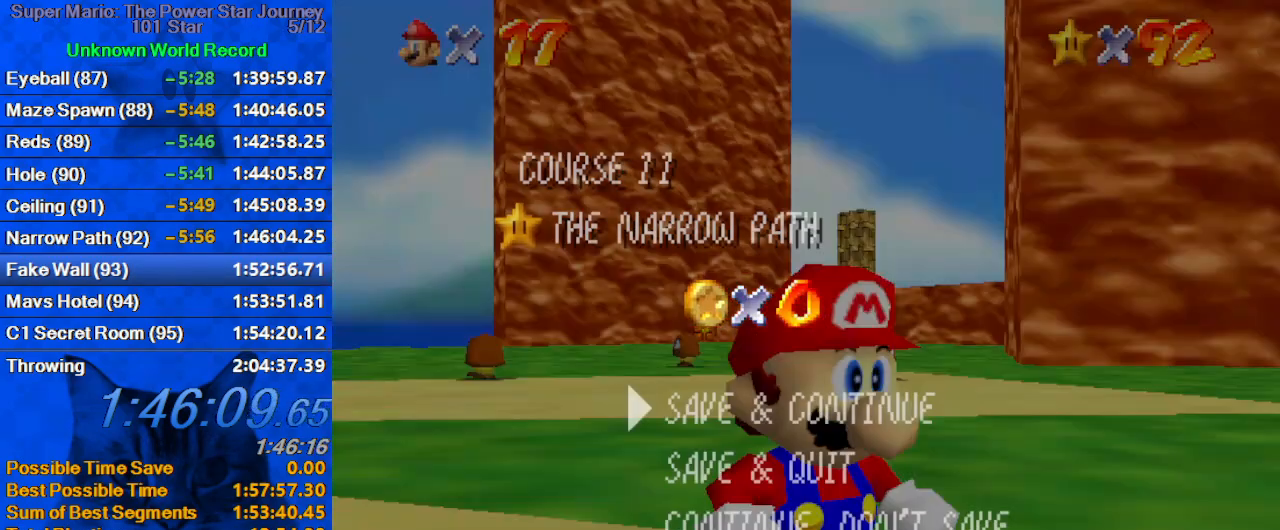
{"keys": ["left", "up"], "events": [[166, "shift", "down"], [266, "up", "down"], [300, "shift", "up"], [500, "left", "down"]]}
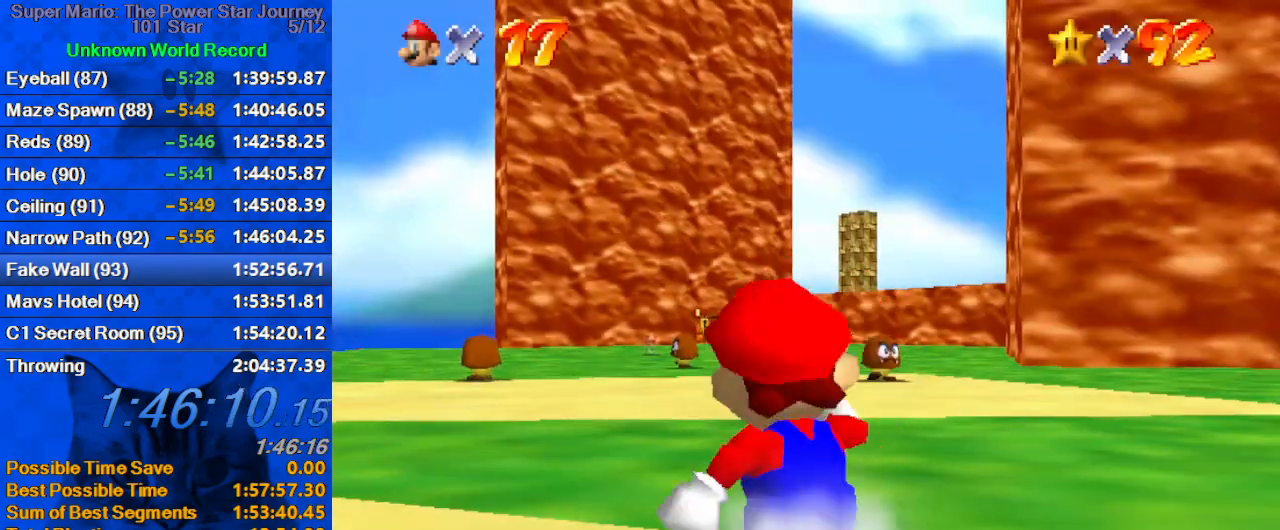
{"keys": ["up"], "events": [[33, "left", "up"], [33, "shift", "down"], [33, "y", "down"], [466, "shift", "up"], [466, "y", "up"]]}
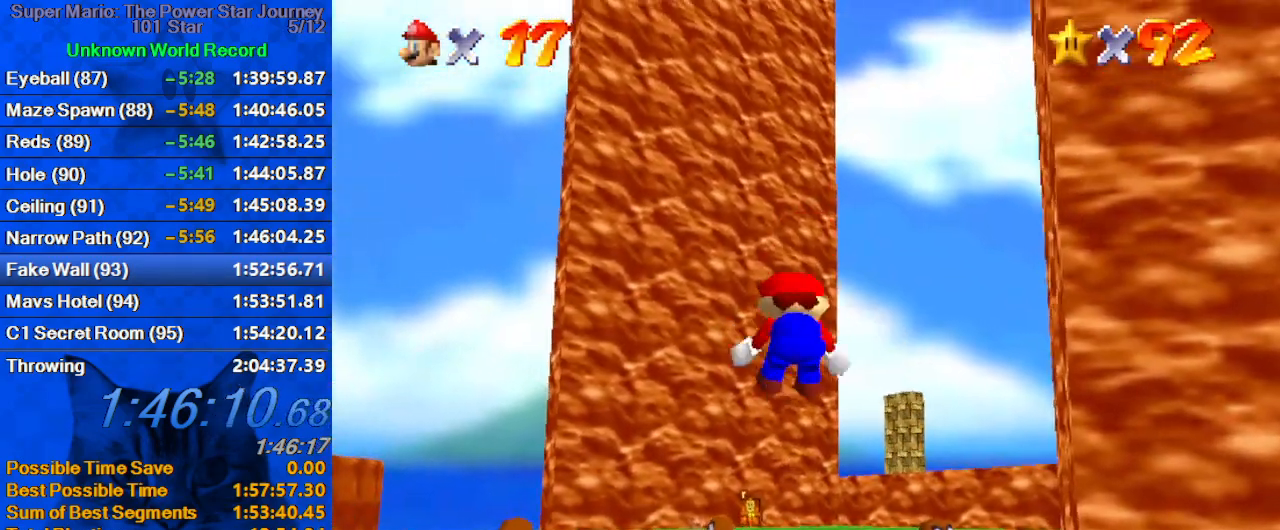
{"keys": ["c", "s", "up"], "events": [[433, "c", "down"], [466, "s", "down"]]}
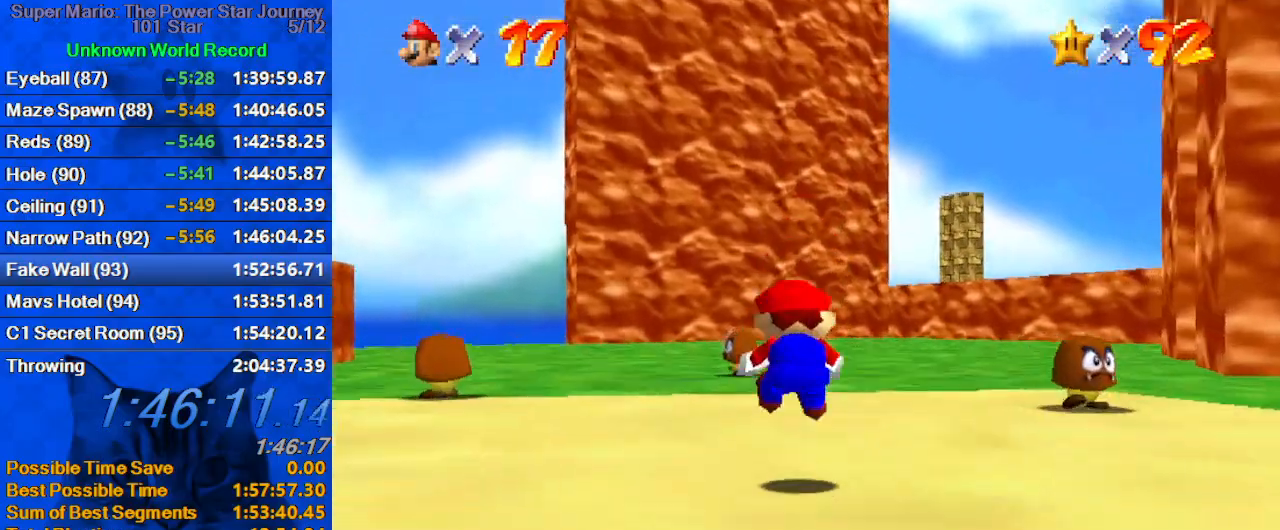
{"keys": ["up"], "events": [[100, "c", "up"], [100, "s", "up"], [333, "ctrl", "down"], [333, "shift", "down"], [466, "ctrl", "up"], [466, "shift", "up"]]}
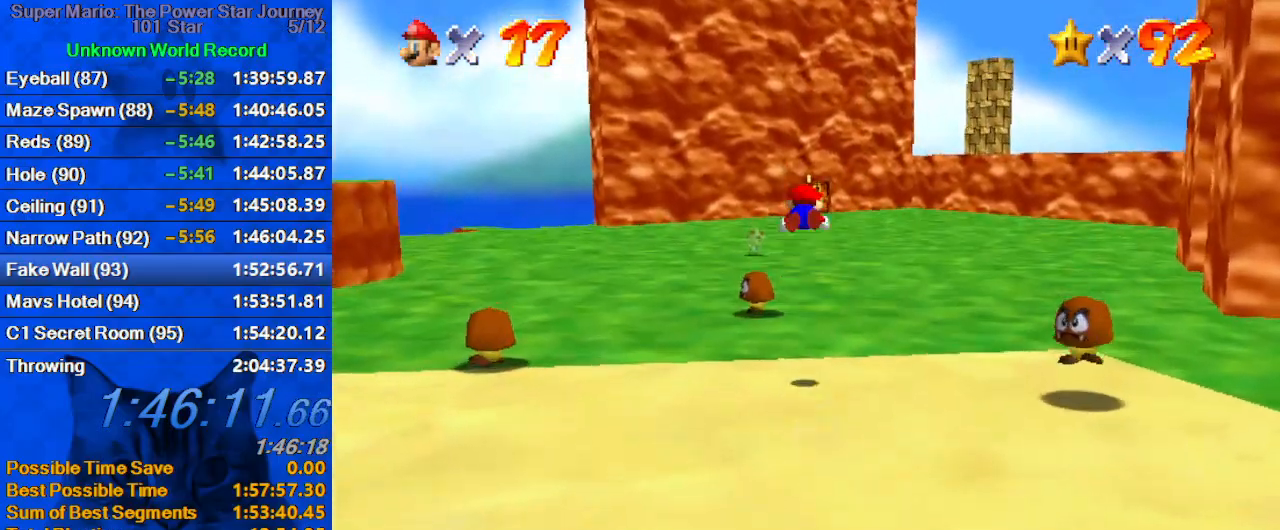
{"keys": ["up"], "events": [[166, "w", "down"], [300, "w", "up"]]}
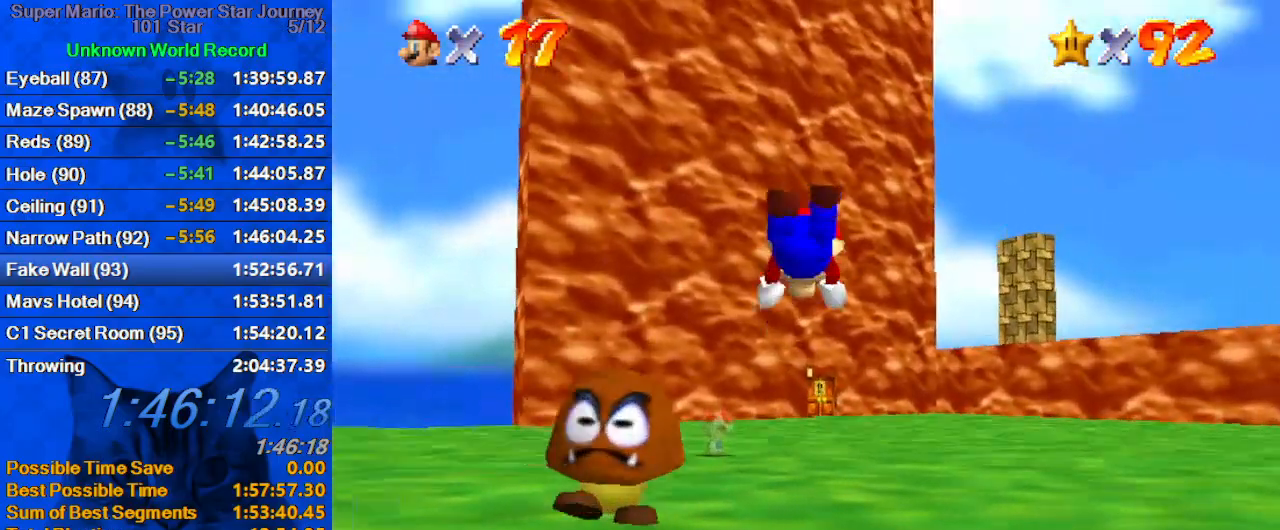
{"keys": ["up"], "events": [[233, "ctrl", "down"], [233, "shift", "down"], [366, "ctrl", "up"], [366, "shift", "up"]]}
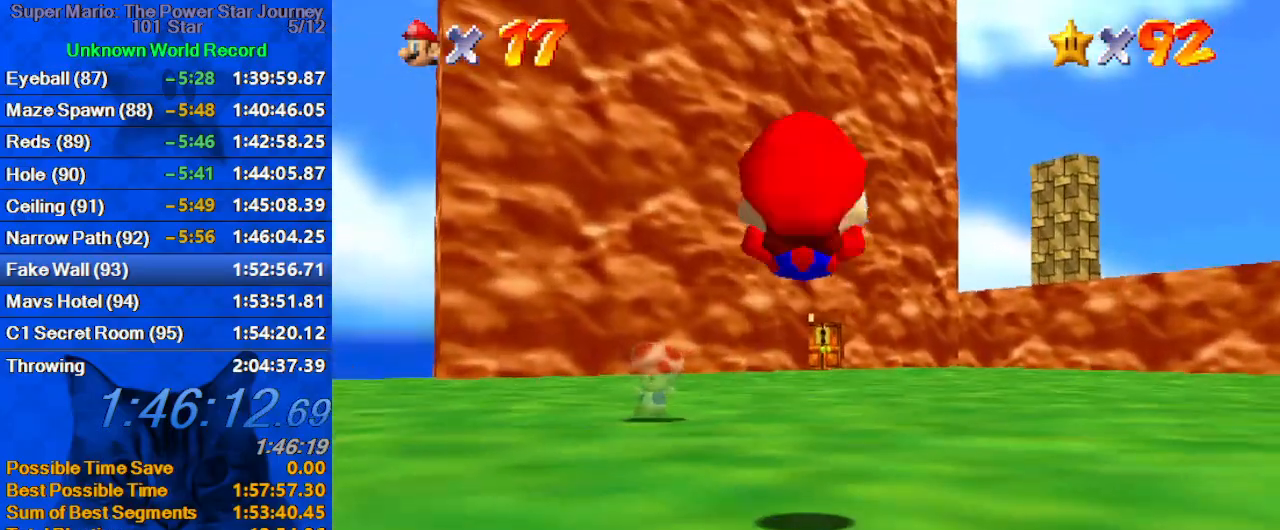
{"keys": ["up"], "events": [[300, "ctrl", "down"], [300, "y", "down"], [366, "y", "up"], [433, "ctrl", "up"]]}
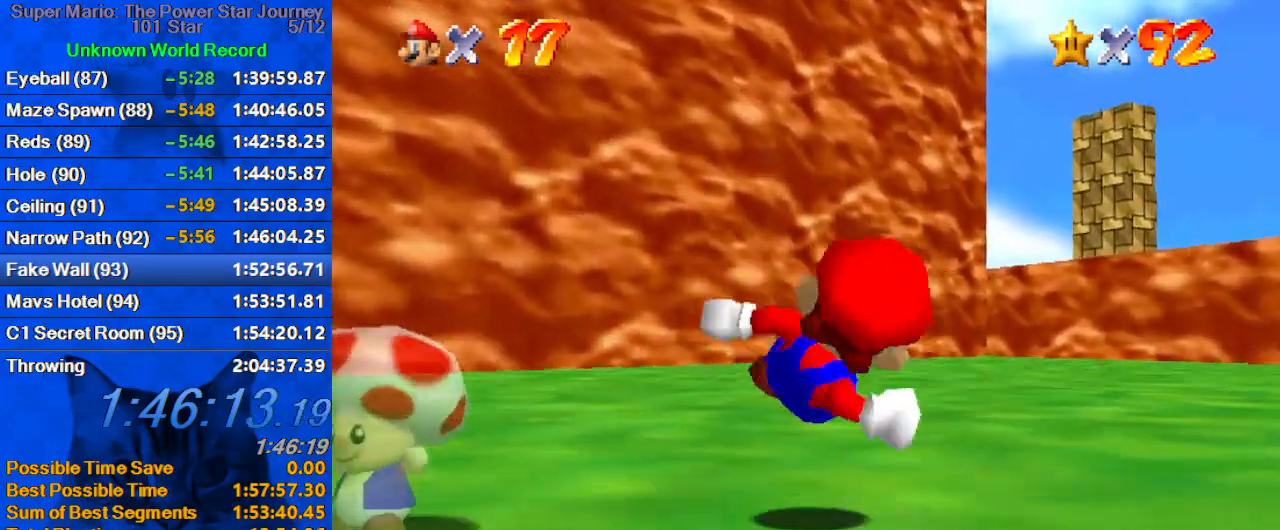
{"keys": ["shift", "up"], "events": [[500, "shift", "down"]]}
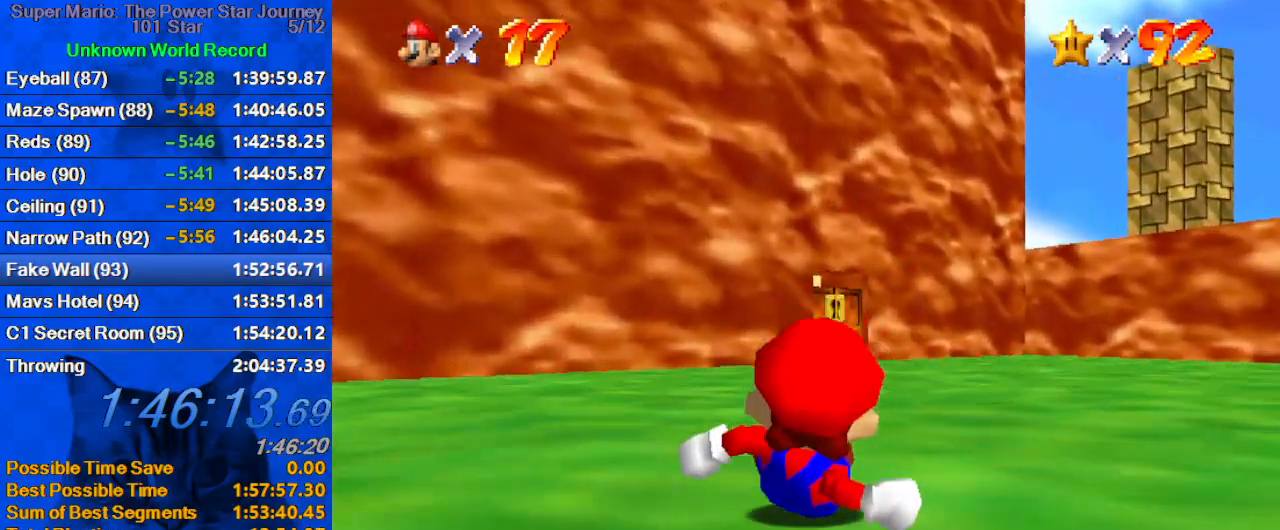
{"keys": ["up"], "events": [[166, "shift", "up"]]}
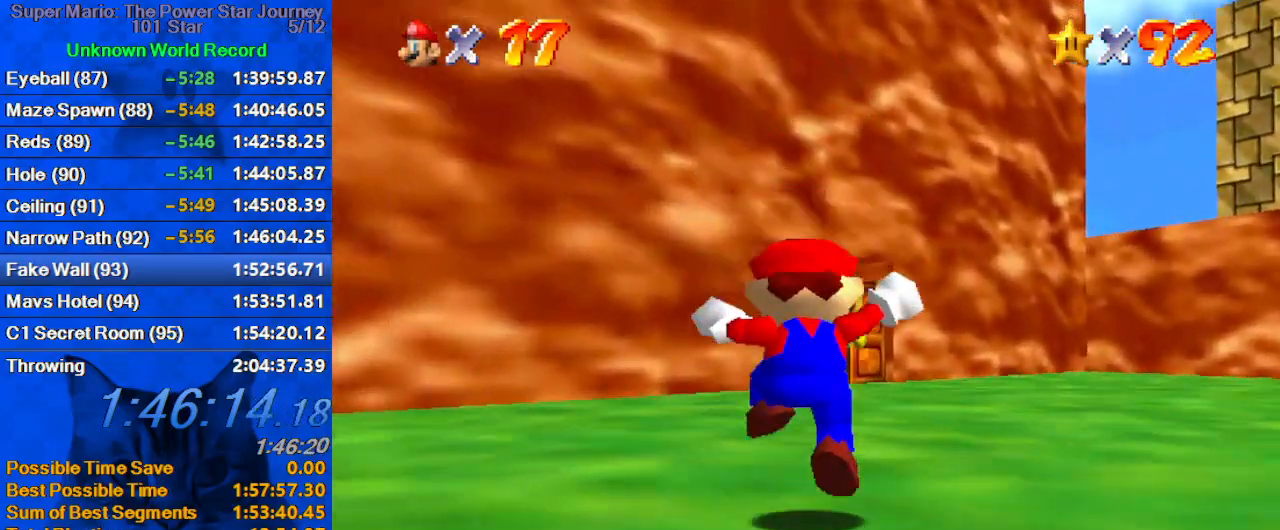
{"keys": ["up"], "events": [[33, "shift", "down"], [100, "shift", "up"], [200, "ctrl", "down"], [333, "ctrl", "up"]]}
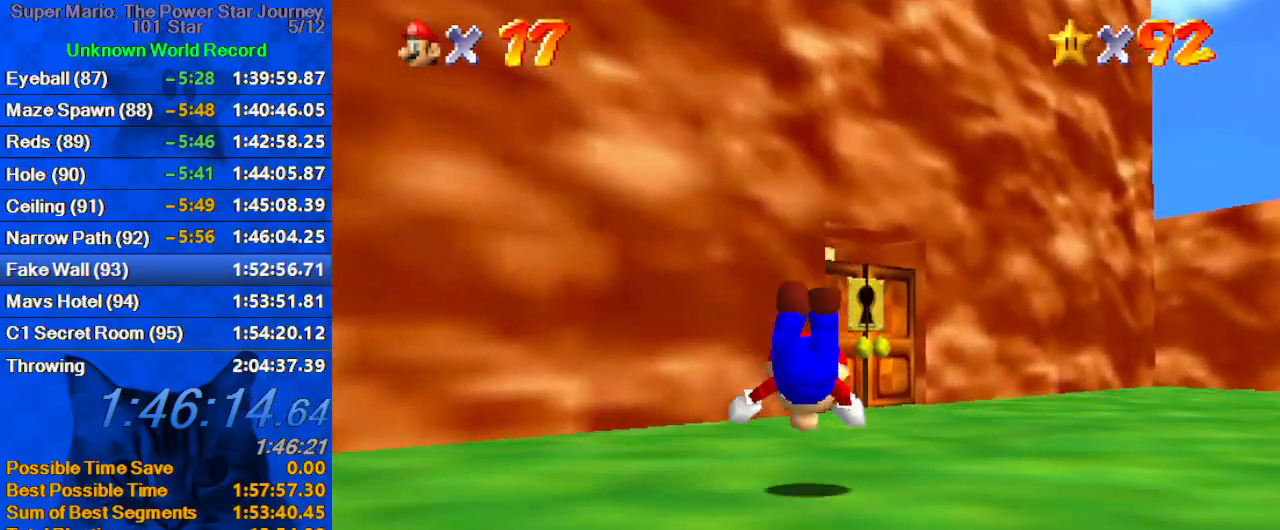
{"keys": ["right", "up"], "events": [[100, "shift", "down"], [166, "ctrl", "down"], [333, "ctrl", "up"], [333, "shift", "up"], [400, "right", "down"]]}
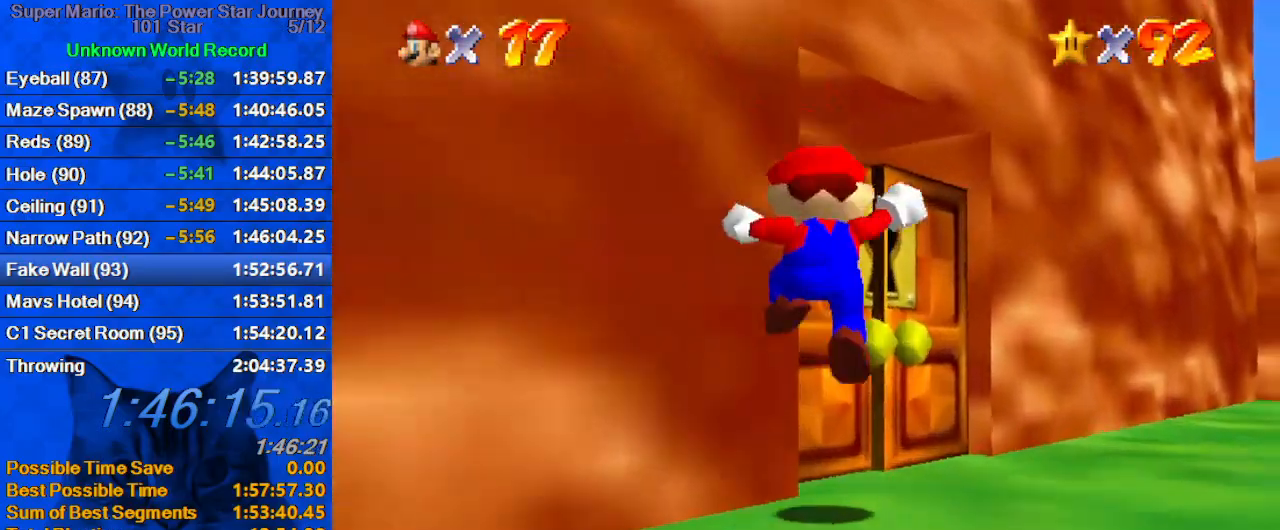
{"keys": ["left"], "events": [[133, "right", "up"], [166, "left", "down"], [300, "up", "up"]]}
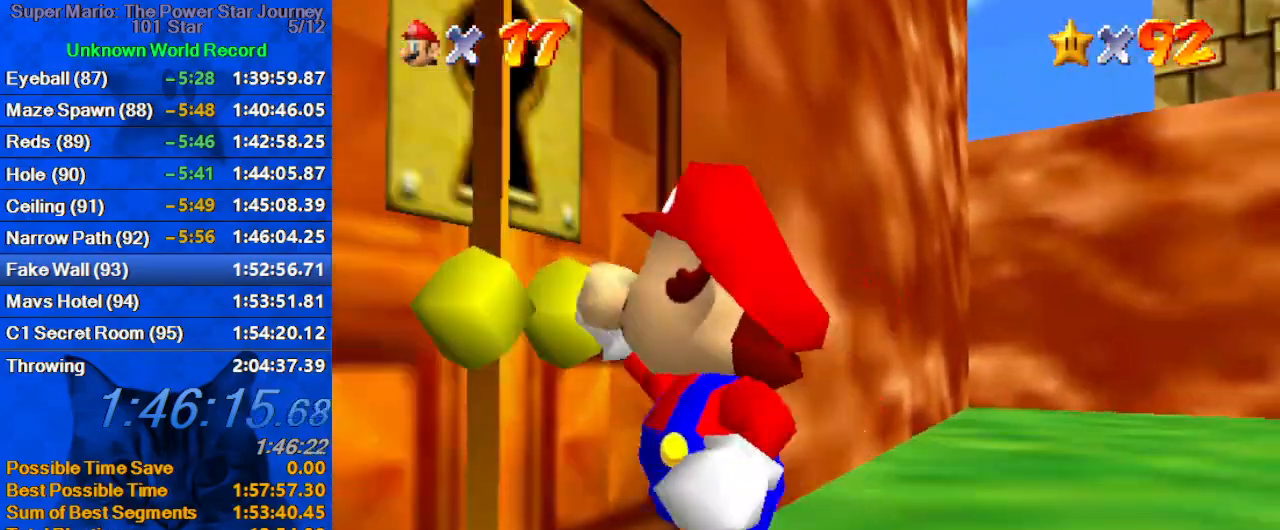
{"keys": [], "events": [[100, "left", "up"]]}
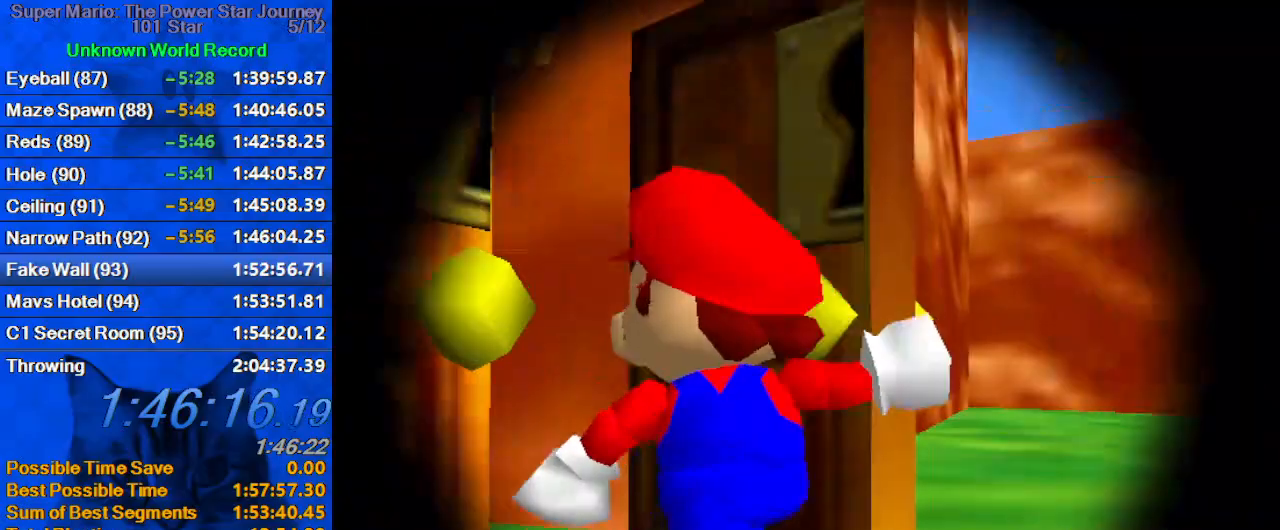
{"keys": [], "events": []}
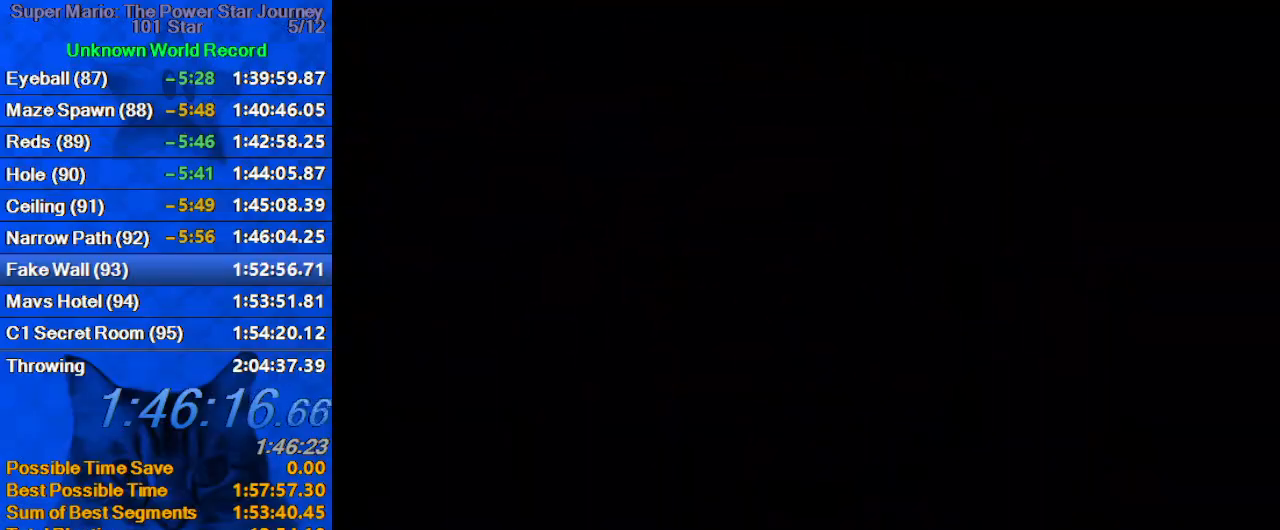
{"keys": ["d", "left"], "events": [[266, "left", "down"], [300, "d", "down"], [400, "d", "up"], [433, "d", "down"]]}
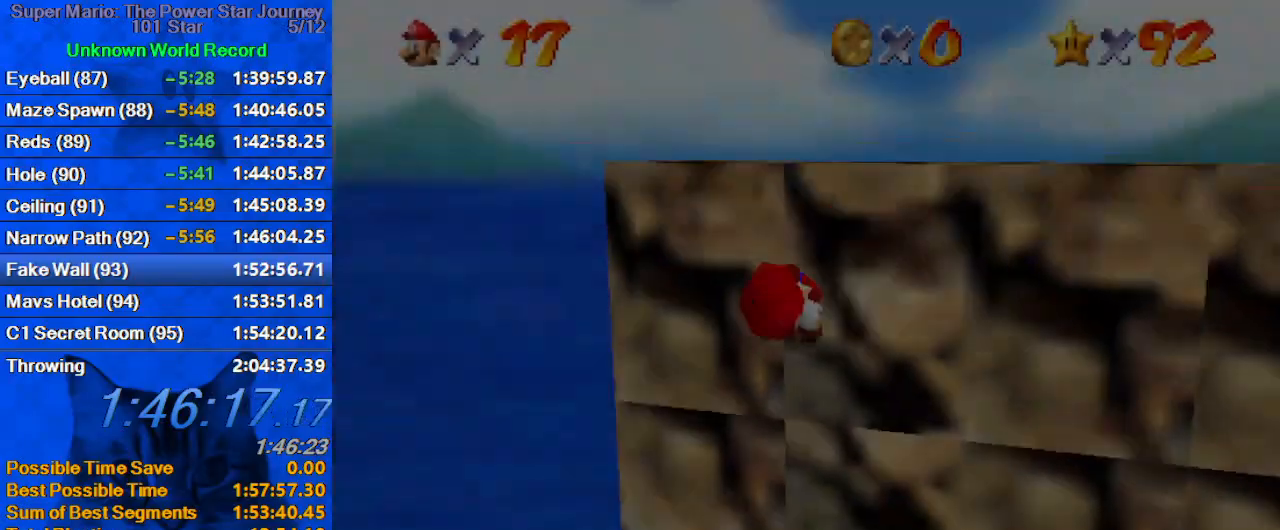
{"keys": [], "events": [[100, "d", "up"], [233, "c", "down"], [333, "c", "up"], [366, "c", "down"], [366, "left", "up"], [500, "c", "up"]]}
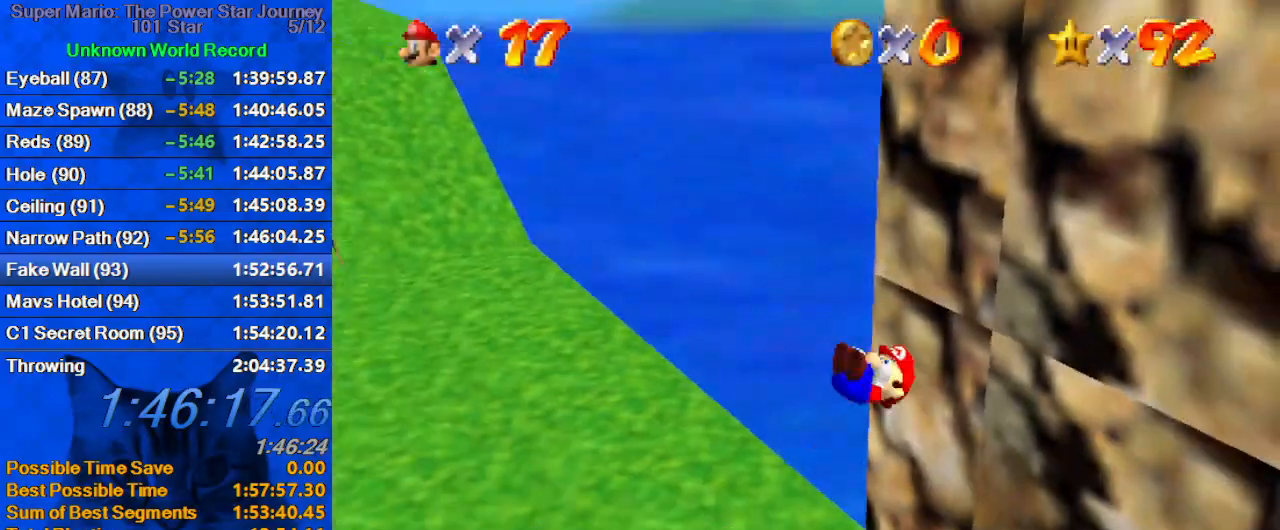
{"keys": ["left", "up"], "events": [[100, "d", "down"], [200, "left", "down"], [233, "d", "up"], [233, "up", "down"], [333, "c", "down"], [433, "c", "up"]]}
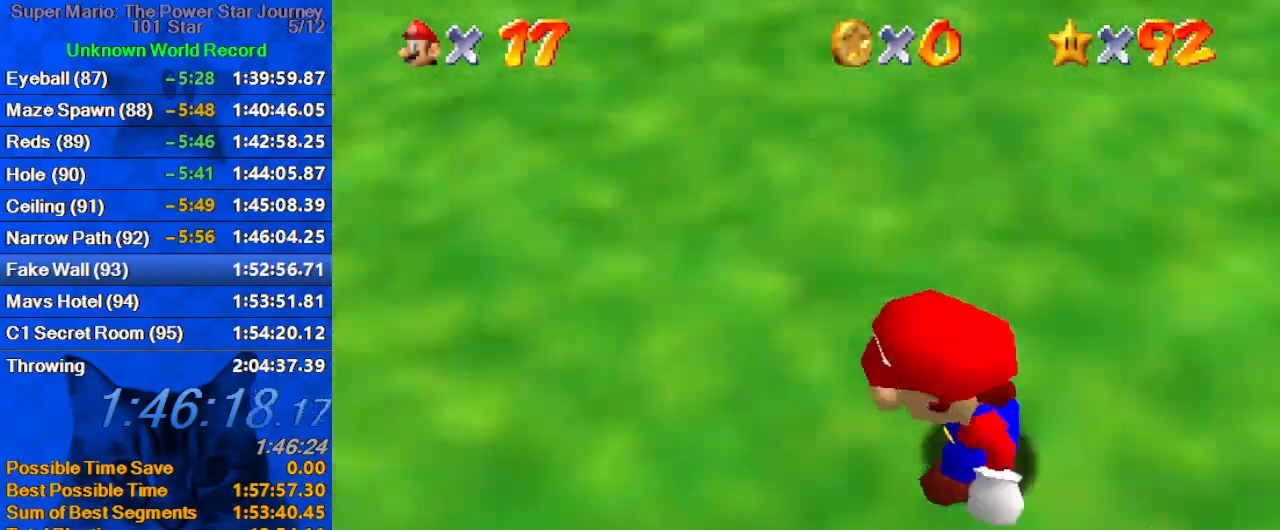
{"keys": ["up"], "events": [[33, "left", "up"]]}
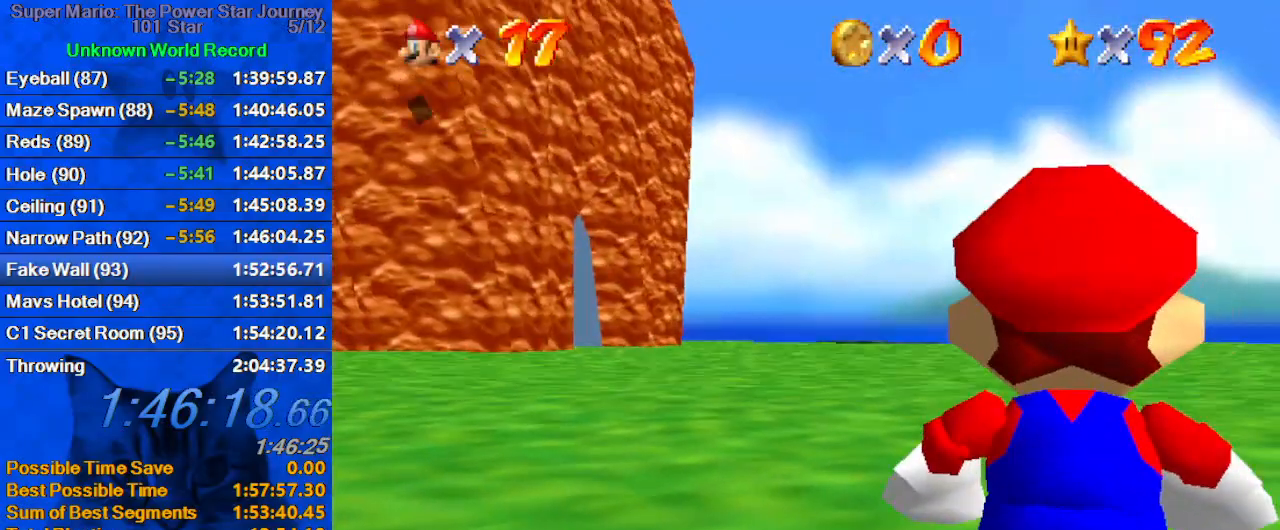
{"keys": ["shift", "up"], "events": [[466, "shift", "down"]]}
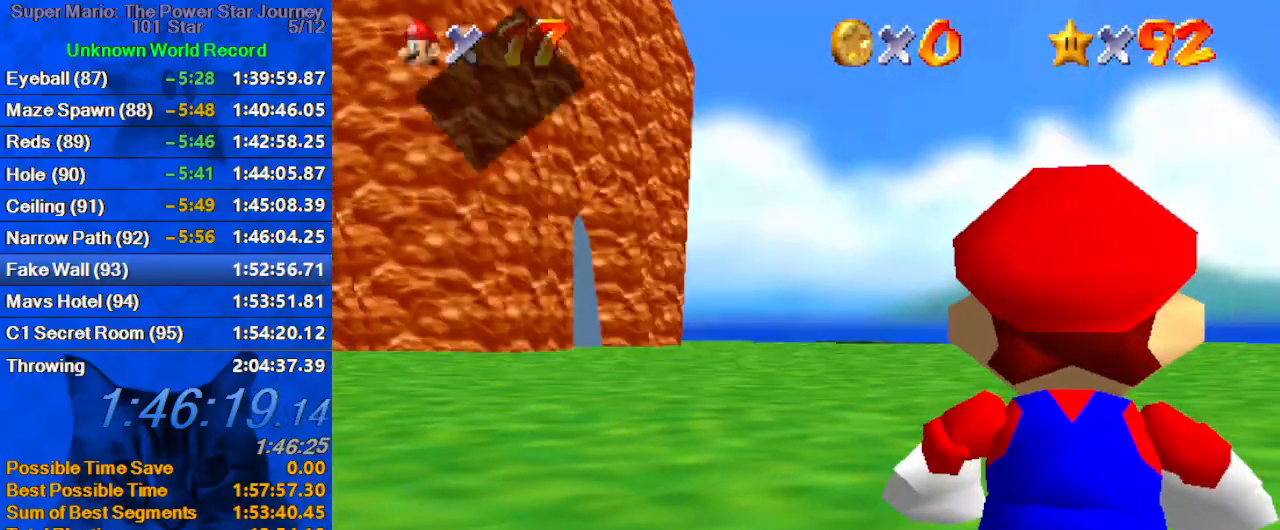
{"keys": ["shift", "up", "y"], "events": [[133, "shift", "up"], [200, "right", "down"], [333, "y", "down"], [366, "shift", "down"], [466, "right", "up"]]}
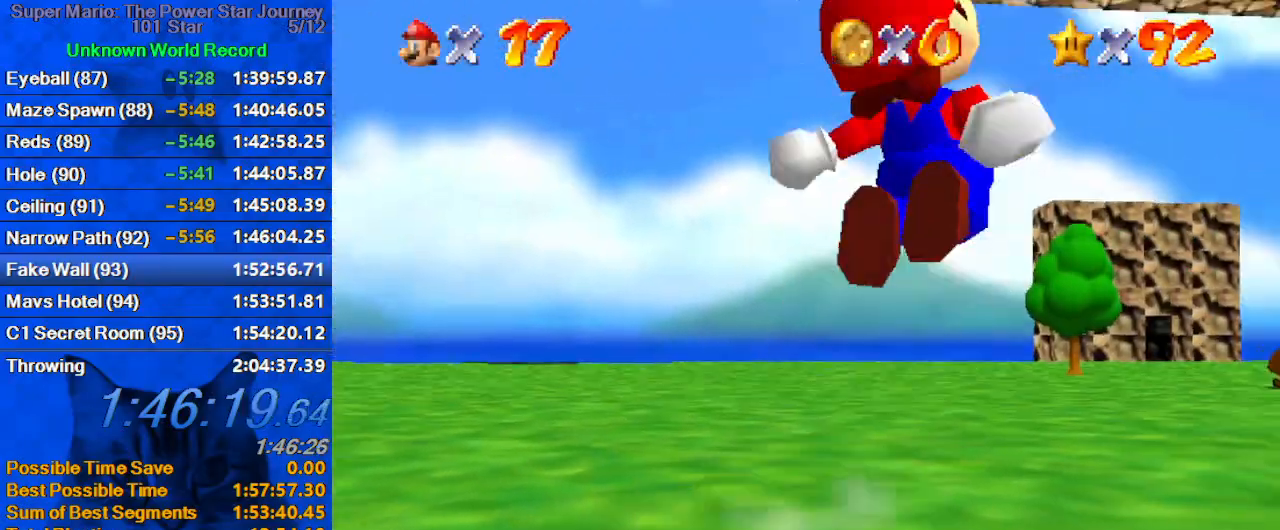
{"keys": ["right", "up"], "events": [[100, "shift", "up"], [166, "y", "up"], [500, "right", "down"]]}
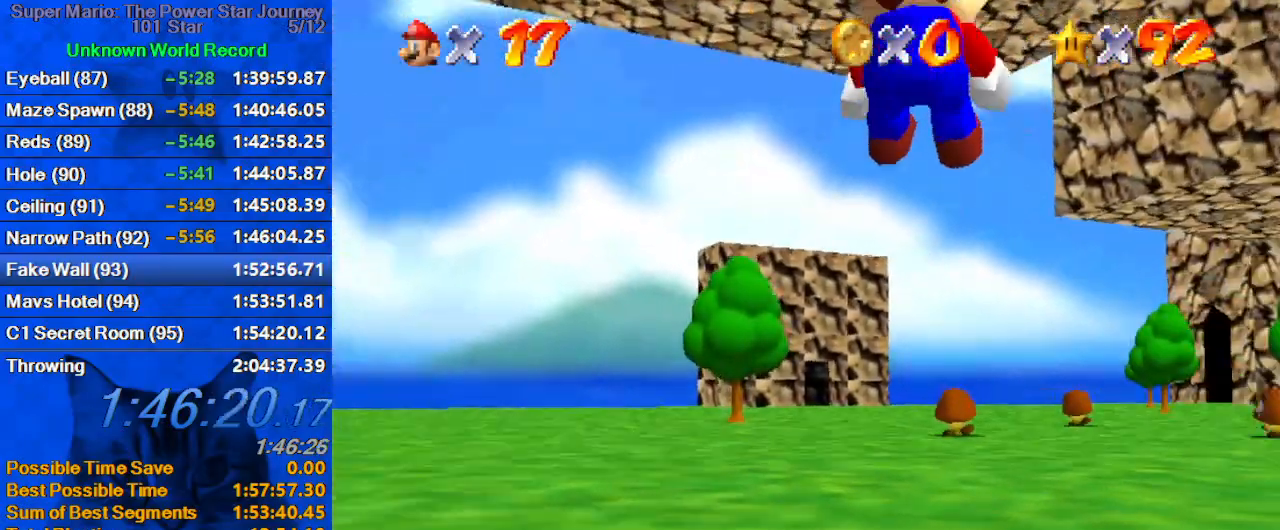
{"keys": ["up"], "events": [[300, "right", "up"]]}
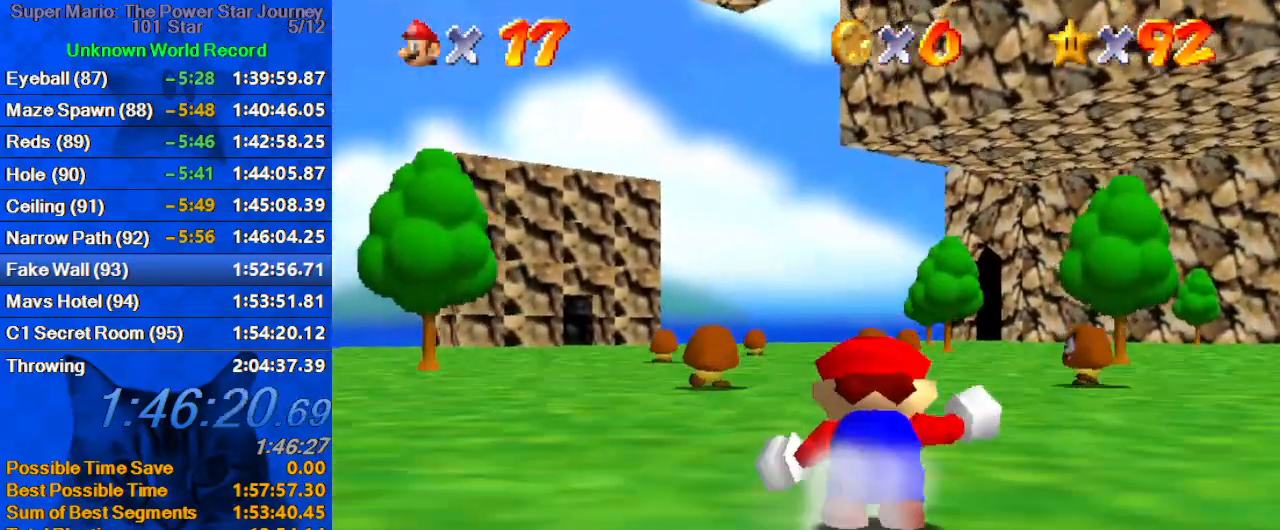
{"keys": ["up"], "events": [[100, "shift", "down"], [133, "ctrl", "down"], [266, "ctrl", "up"], [266, "shift", "up"]]}
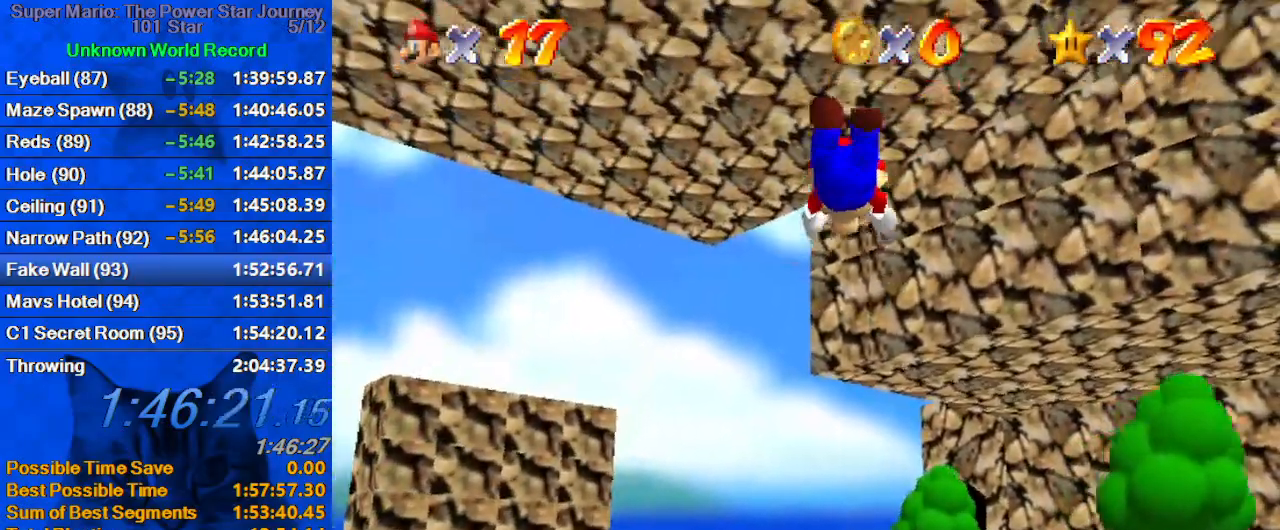
{"keys": ["right", "up"], "events": [[166, "a", "down"], [300, "a", "up"], [466, "right", "down"]]}
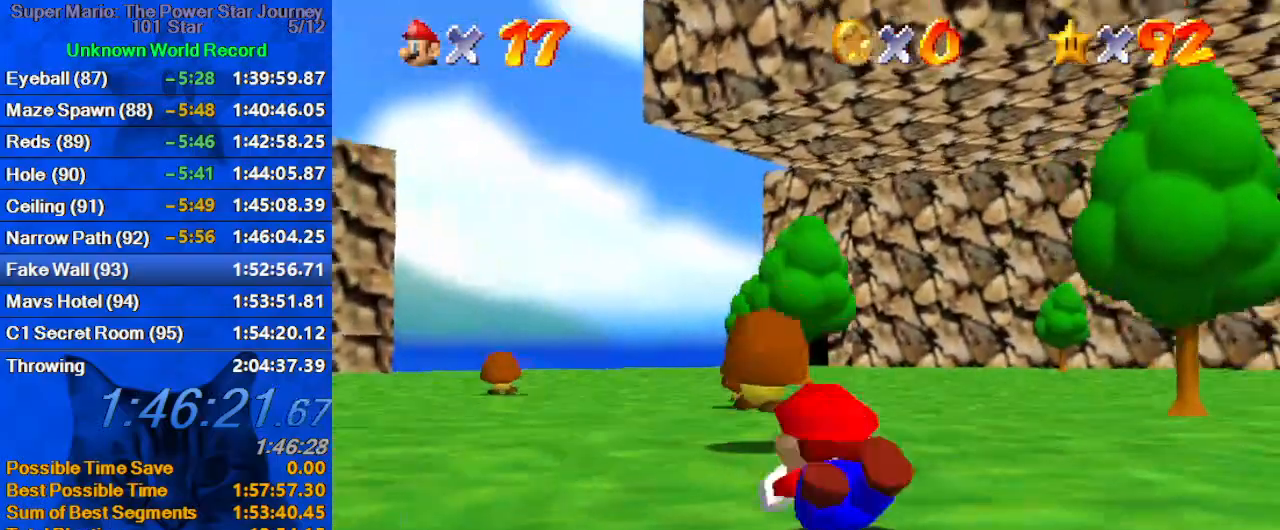
{"keys": ["up"], "events": [[33, "ctrl", "down"], [33, "shift", "down"], [66, "right", "up"], [233, "ctrl", "up"], [233, "shift", "up"]]}
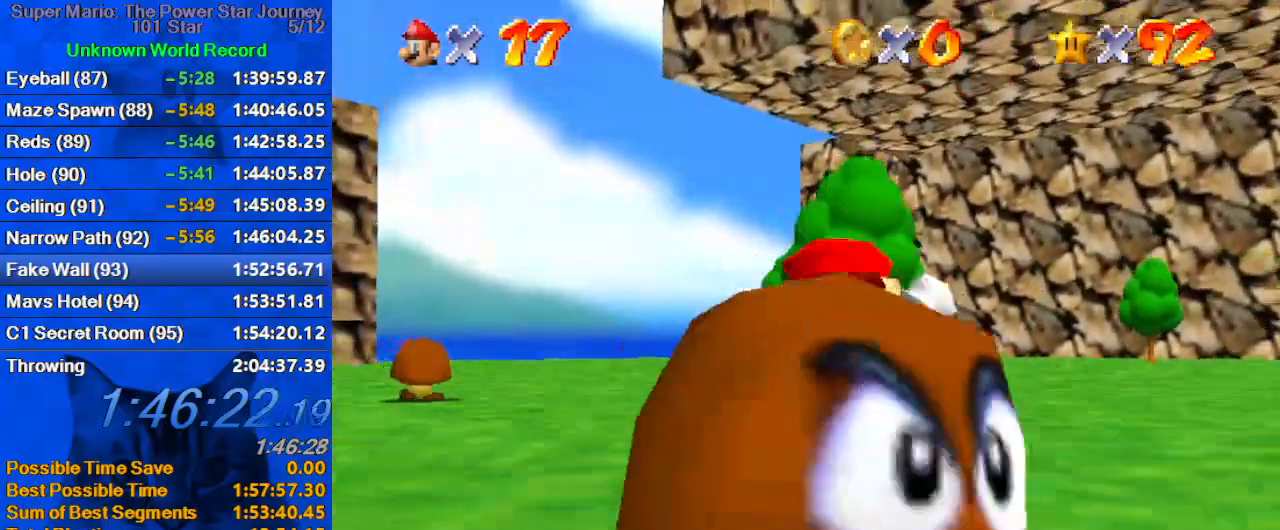
{"keys": ["up"], "events": [[233, "ctrl", "down"], [366, "ctrl", "up"]]}
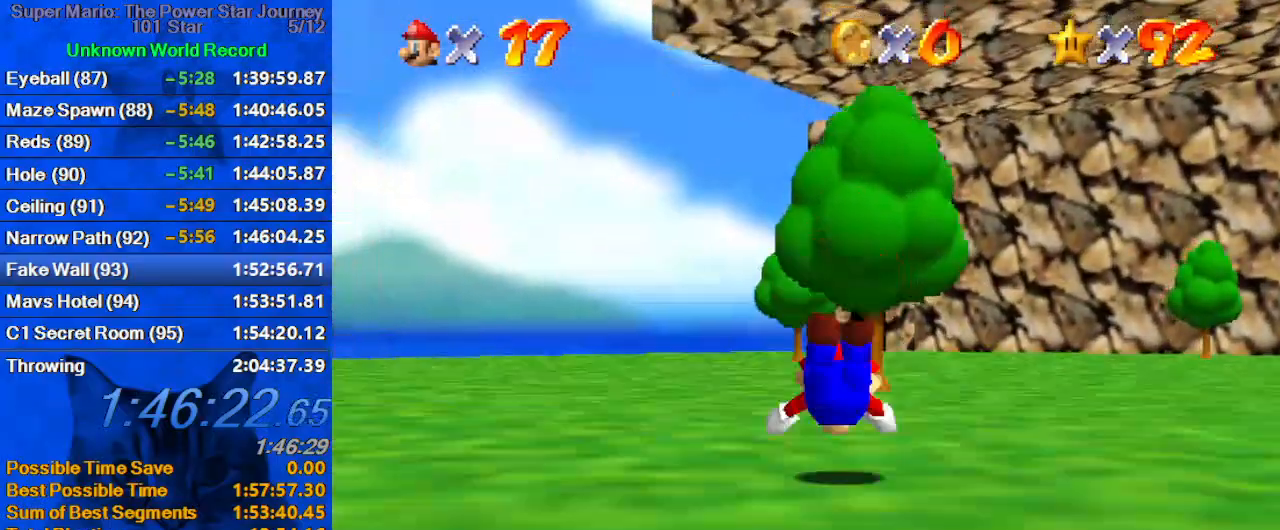
{"keys": ["up"], "events": [[166, "ctrl", "down"], [166, "shift", "down"], [300, "ctrl", "up"], [333, "shift", "up"]]}
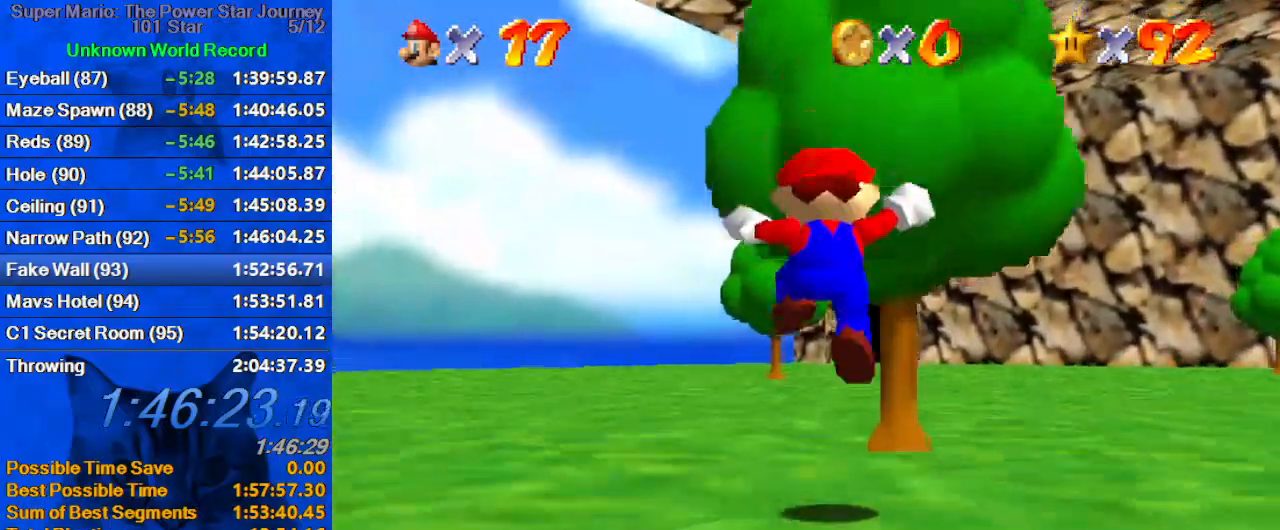
{"keys": ["up"], "events": [[166, "y", "down"], [200, "ctrl", "down"], [300, "ctrl", "up"], [300, "y", "up"]]}
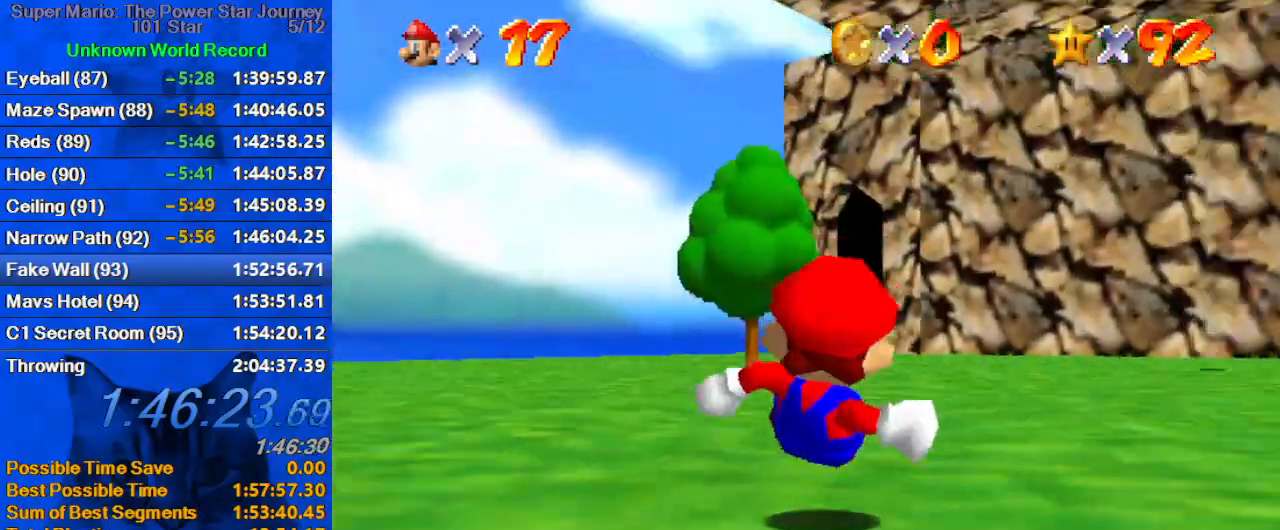
{"keys": ["ctrl", "shift", "up"], "events": [[400, "ctrl", "down"], [400, "shift", "down"]]}